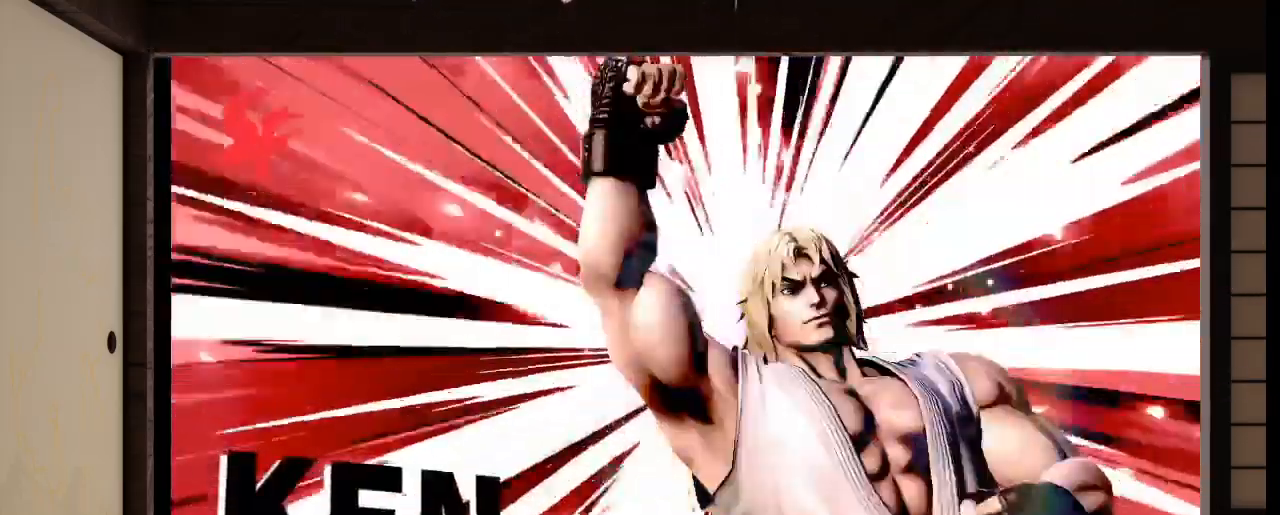
Gameplay with a controller (Nintendo layout); each line is a JSON object with the inputs held at the frame after it. "events" lists button and stick changes between this image and that frame as [ms after this image, input, new state], when the widget could be followed in between. Not read: L3 R3 Z.
{"buttons": [], "left_stick": "center", "right_stick": "center", "events": [[100, "A", "up"]]}
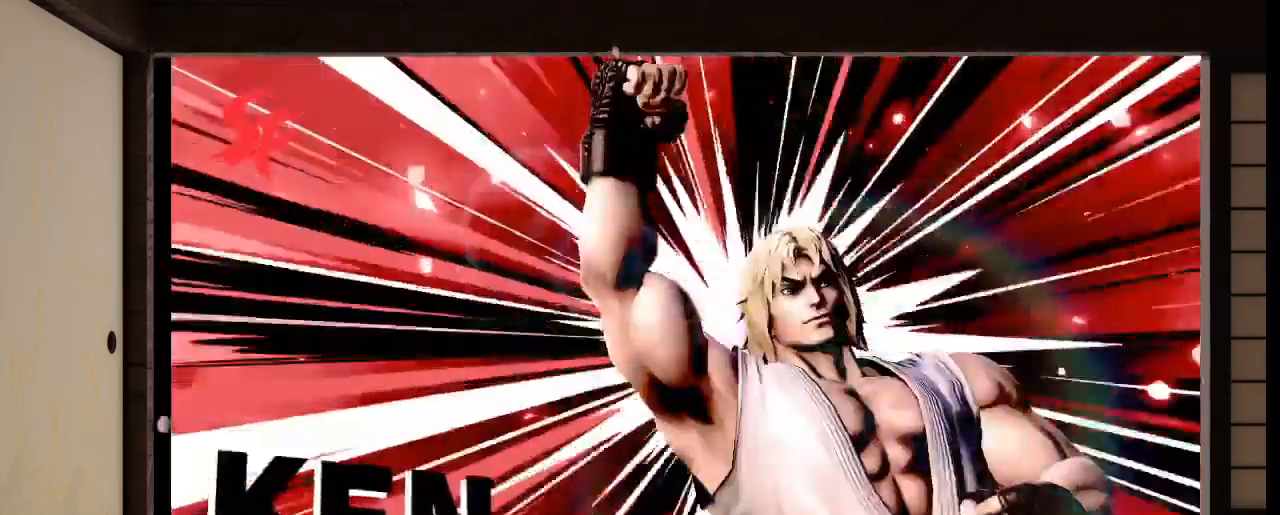
{"buttons": [], "left_stick": "center", "right_stick": "center", "events": []}
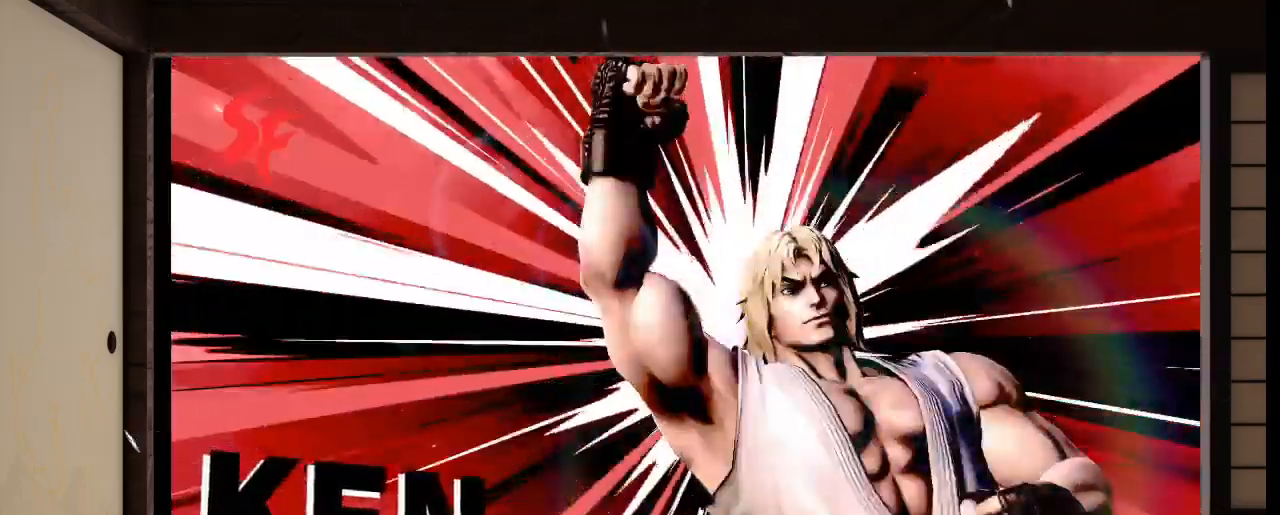
{"buttons": ["A"], "left_stick": "center", "right_stick": "center", "events": [[233, "A", "down"]]}
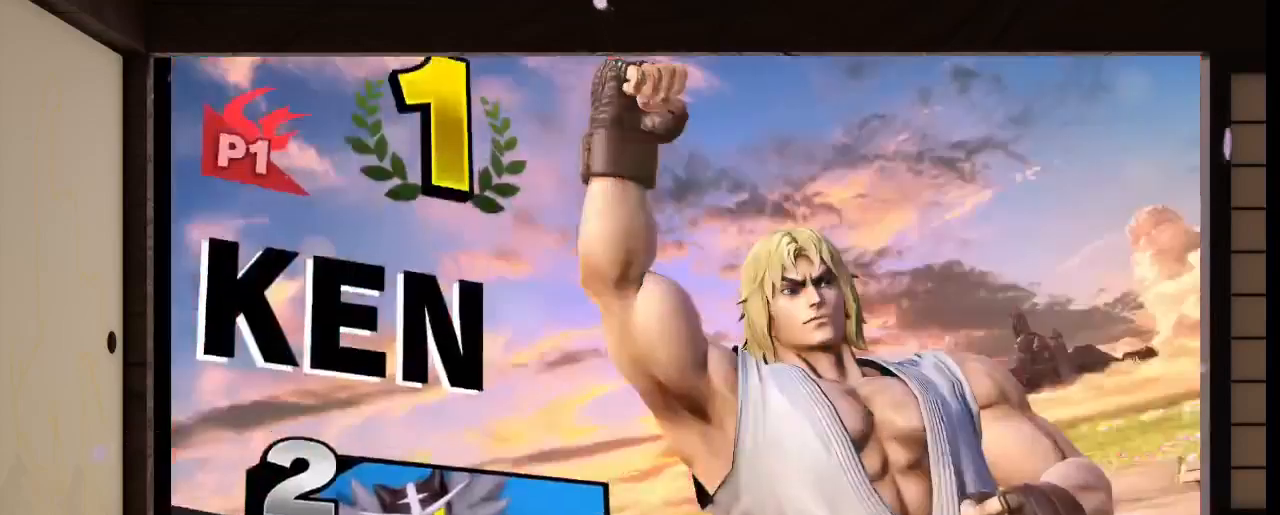
{"buttons": [], "left_stick": "center", "right_stick": "center"}
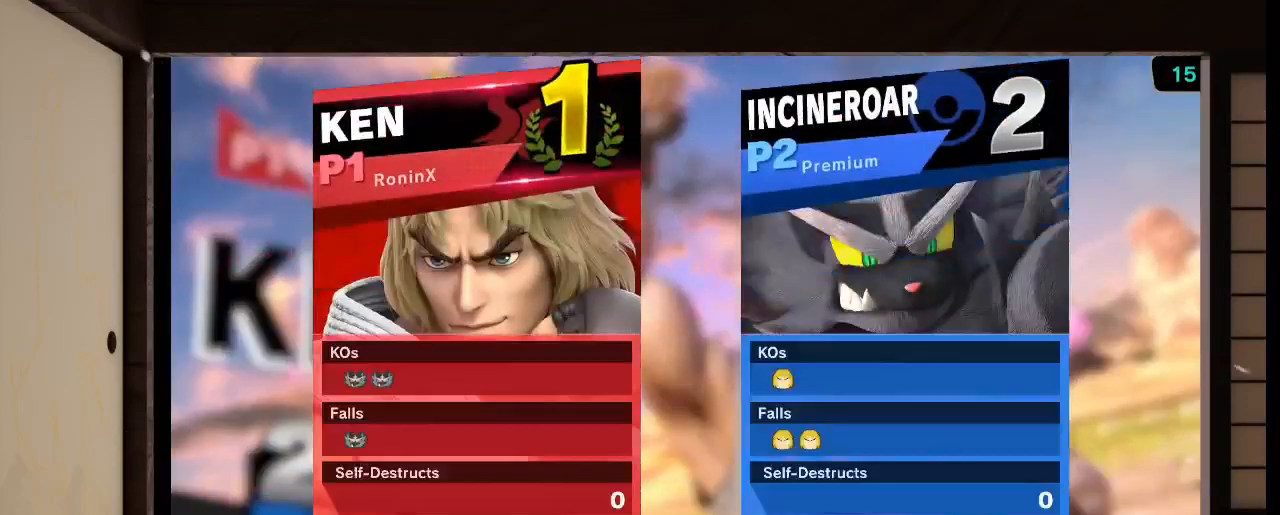
{"buttons": [], "left_stick": "center", "right_stick": "center", "events": [[233, "A", "down"], [467, "A", "up"]]}
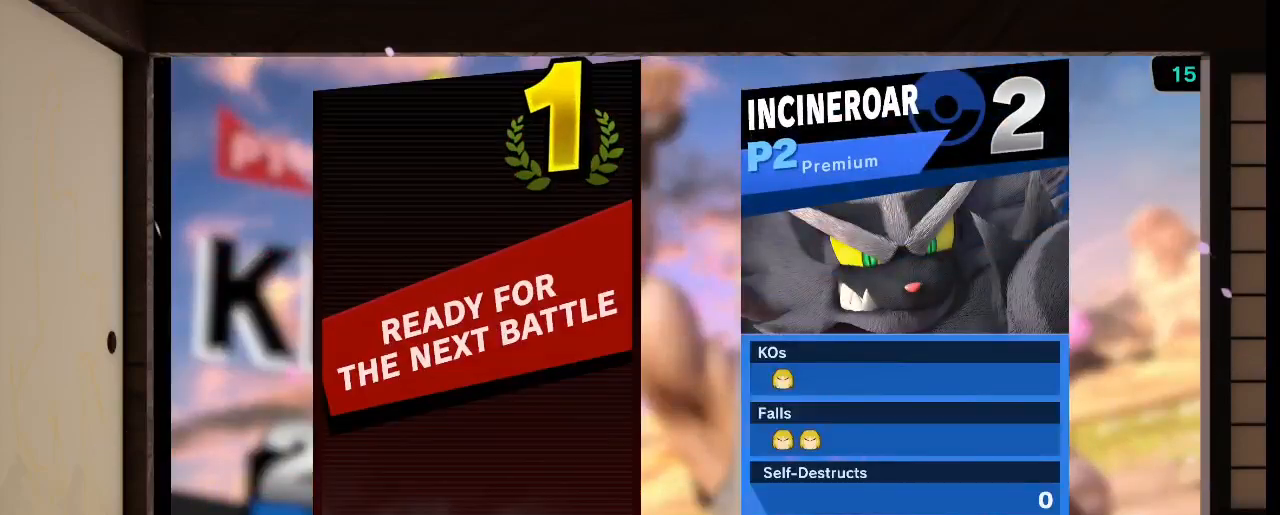
{"buttons": [], "left_stick": "center", "right_stick": "center", "events": []}
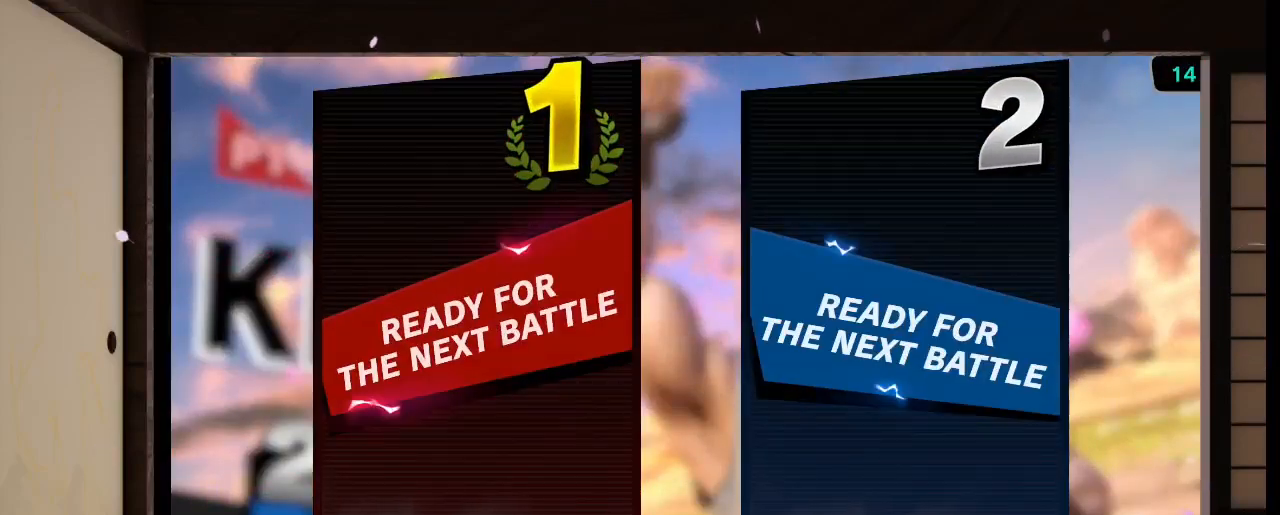
{"buttons": [], "left_stick": "center", "right_stick": "center", "events": []}
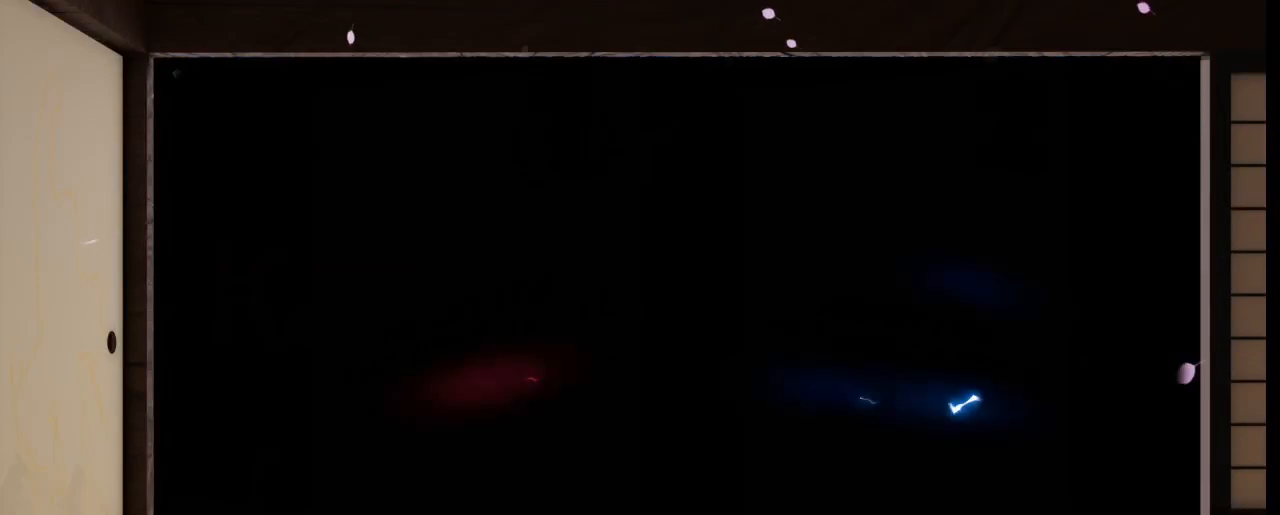
{"buttons": [], "left_stick": "center", "right_stick": "center", "events": []}
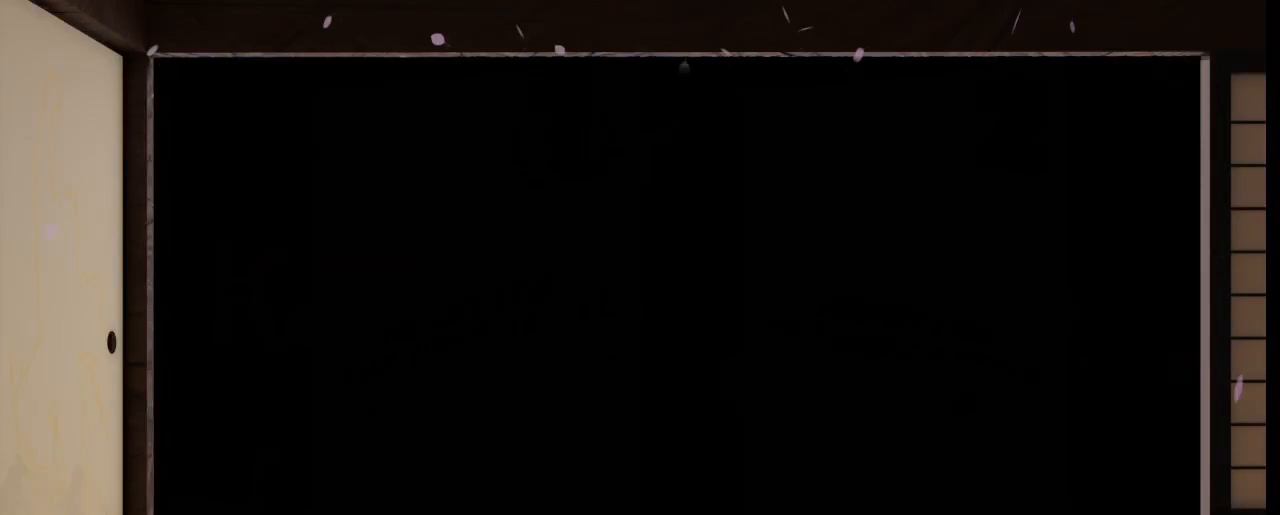
{"buttons": [], "left_stick": "center", "right_stick": "center", "events": []}
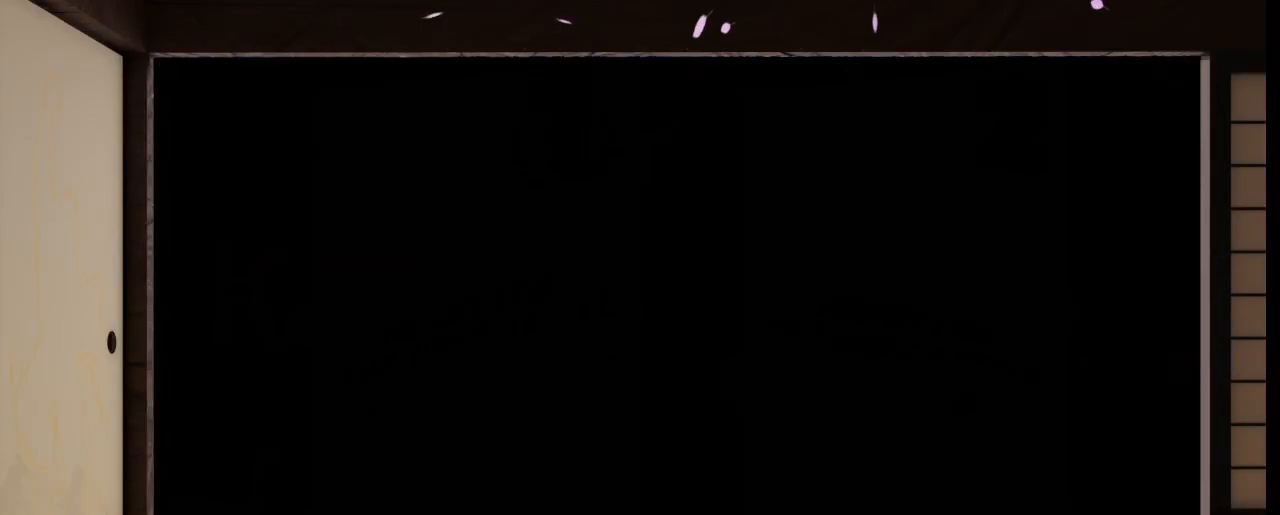
{"buttons": [], "left_stick": "center", "right_stick": "center", "events": []}
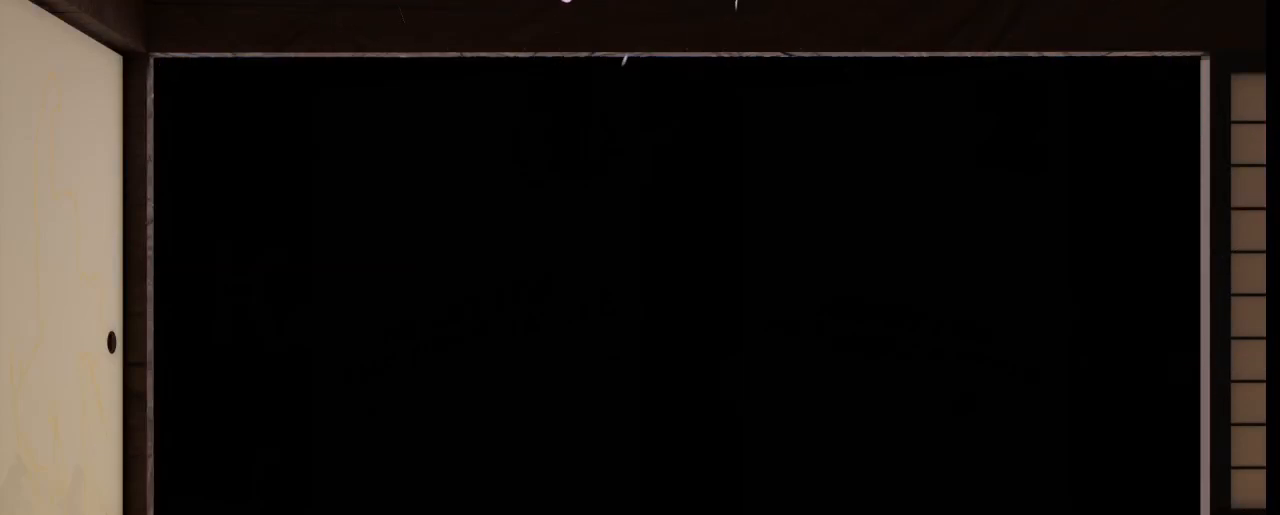
{"buttons": ["B"], "left_stick": "center", "right_stick": "center", "events": [[400, "B", "down"]]}
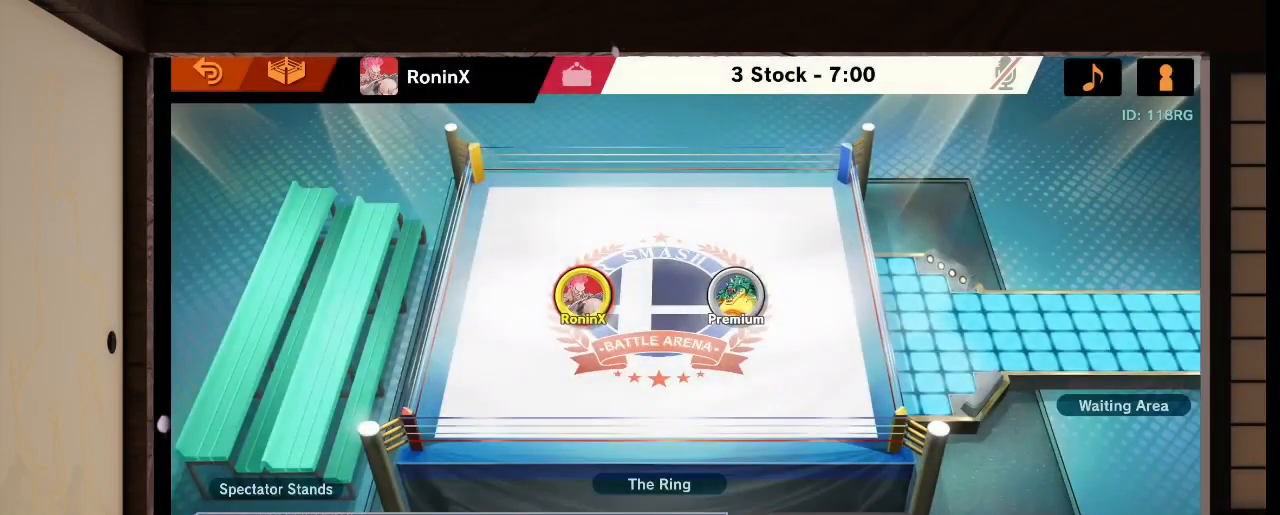
{"buttons": [], "left_stick": "center", "right_stick": "center", "events": [[34, "B", "up"]]}
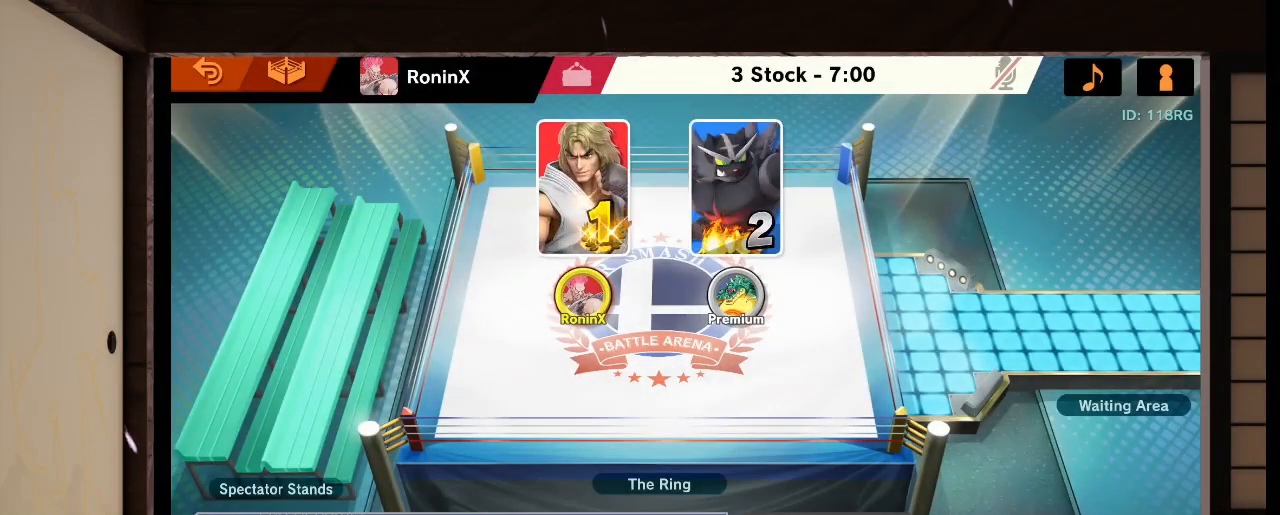
{"buttons": [], "left_stick": "center", "right_stick": "center", "events": [[100, "left_stick", "right"], [333, "left_stick", "center"]]}
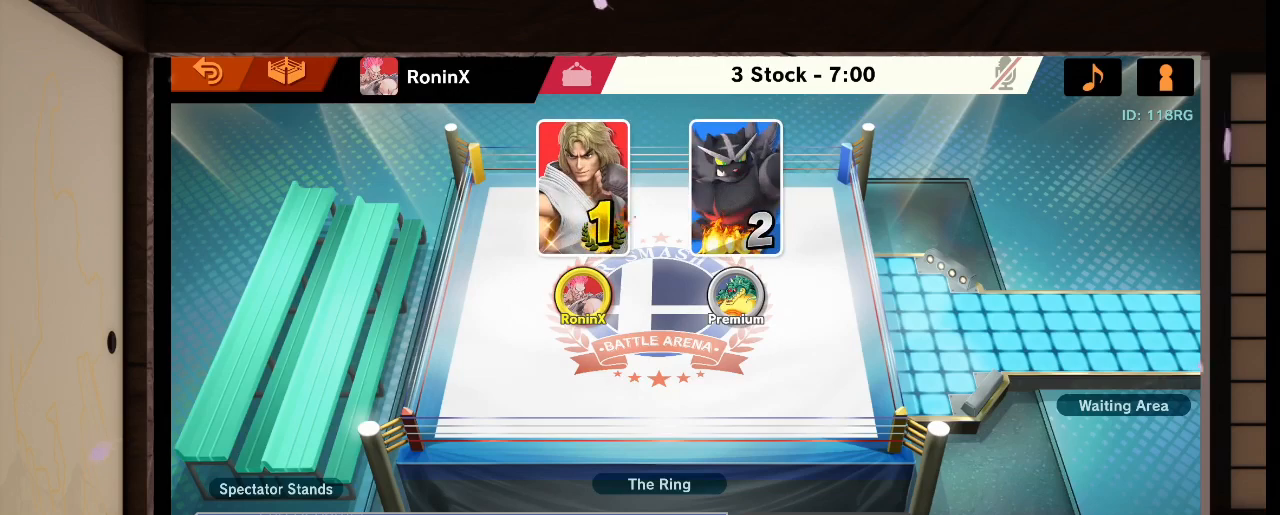
{"buttons": [], "left_stick": "right", "right_stick": "center", "events": [[267, "left_stick", "right"]]}
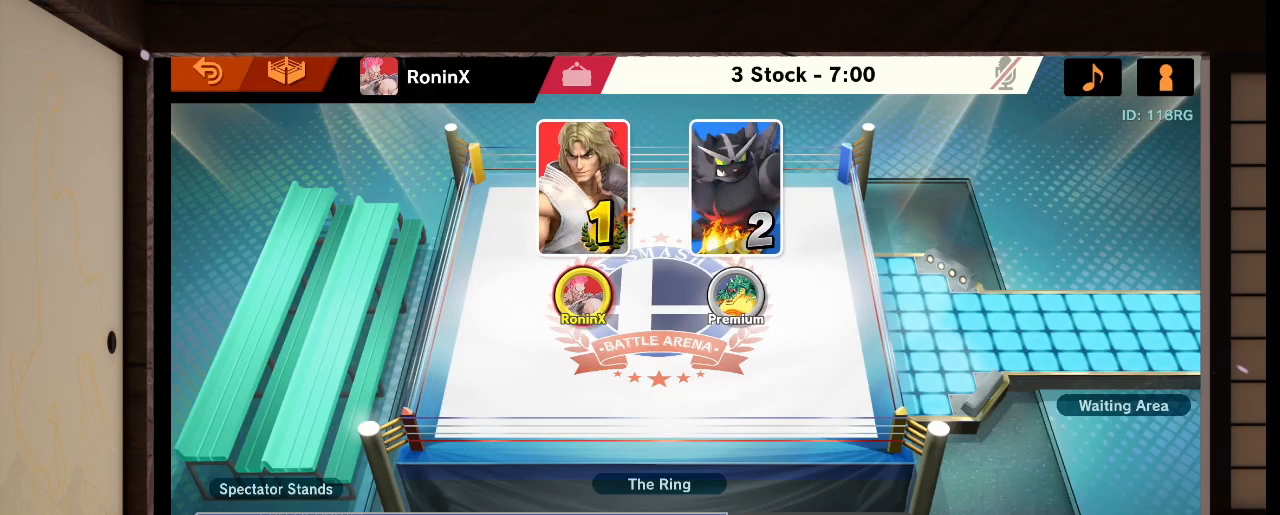
{"buttons": [], "left_stick": "center", "right_stick": "center", "events": [[267, "left_stick", "center"]]}
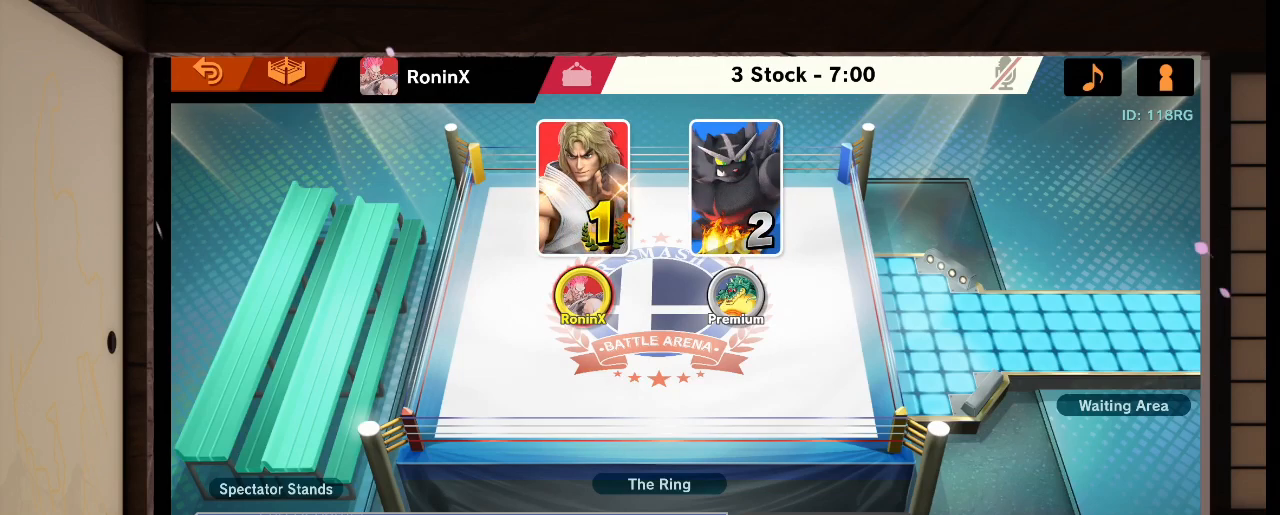
{"buttons": [], "left_stick": "center", "right_stick": "center", "events": []}
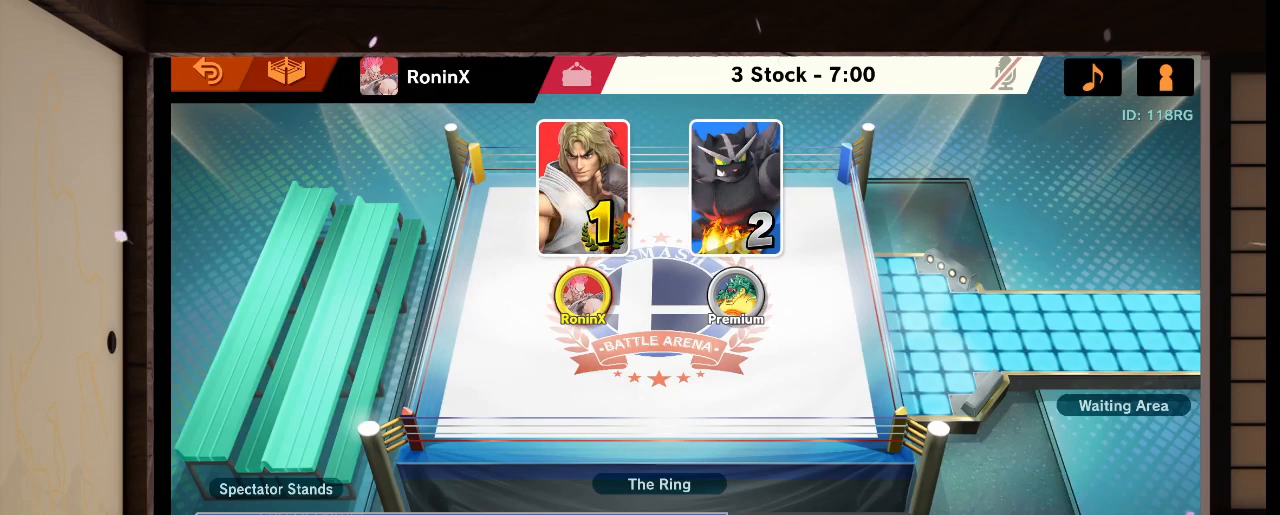
{"buttons": [], "left_stick": "down-right", "right_stick": "center", "events": [[200, "left_stick", "right"], [467, "left_stick", "down-right"]]}
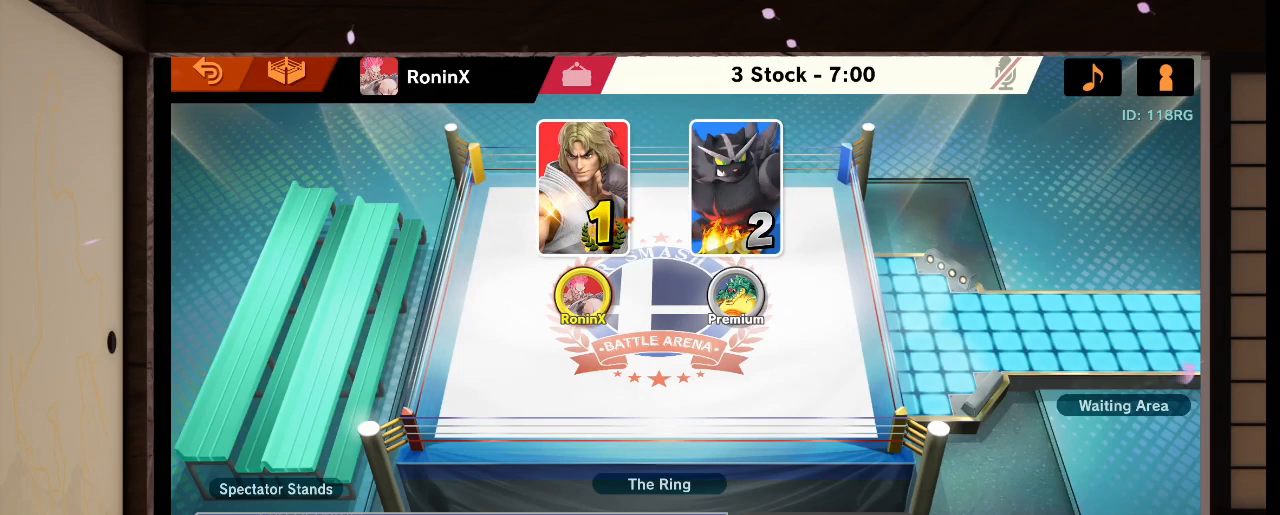
{"buttons": [], "left_stick": "center", "right_stick": "center", "events": [[200, "left_stick", "right"], [467, "left_stick", "center"]]}
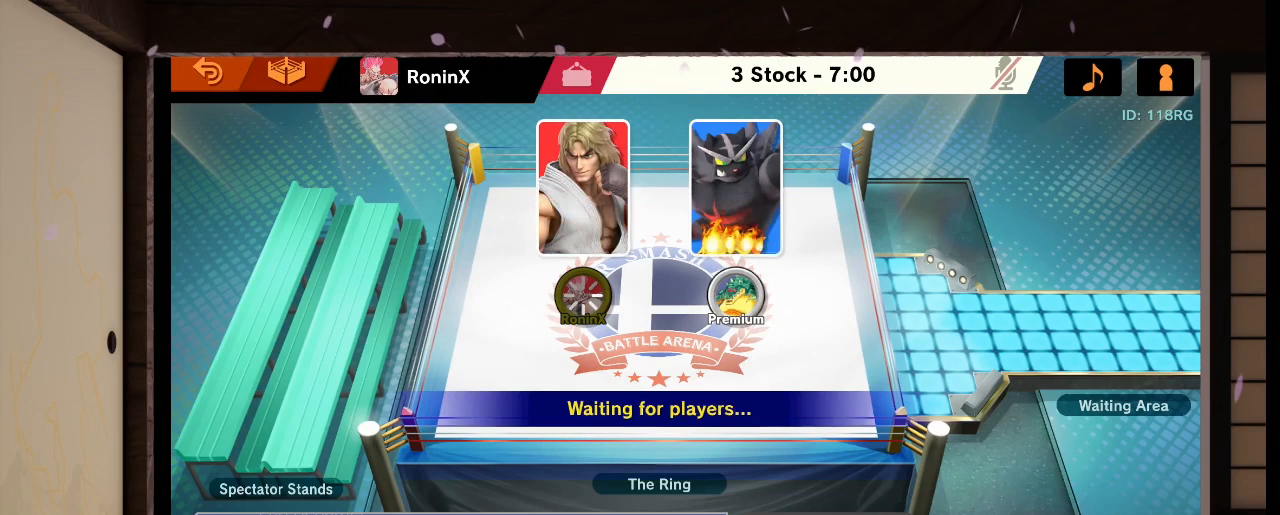
{"buttons": [], "left_stick": "right", "right_stick": "center", "events": [[300, "left_stick", "right"]]}
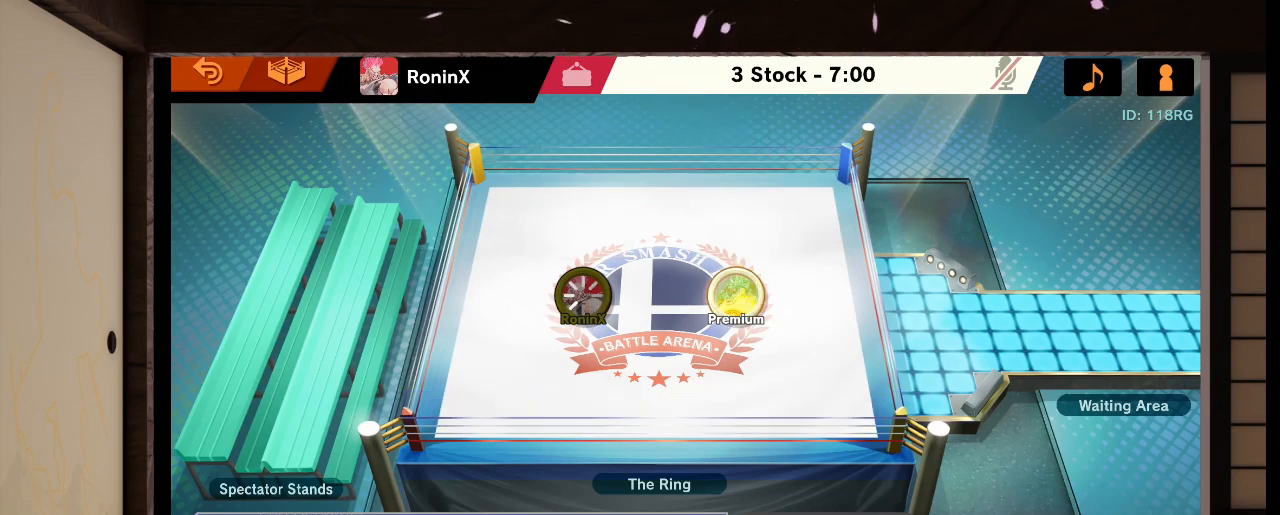
{"buttons": [], "left_stick": "down-right", "right_stick": "center", "events": [[67, "left_stick", "down-right"]]}
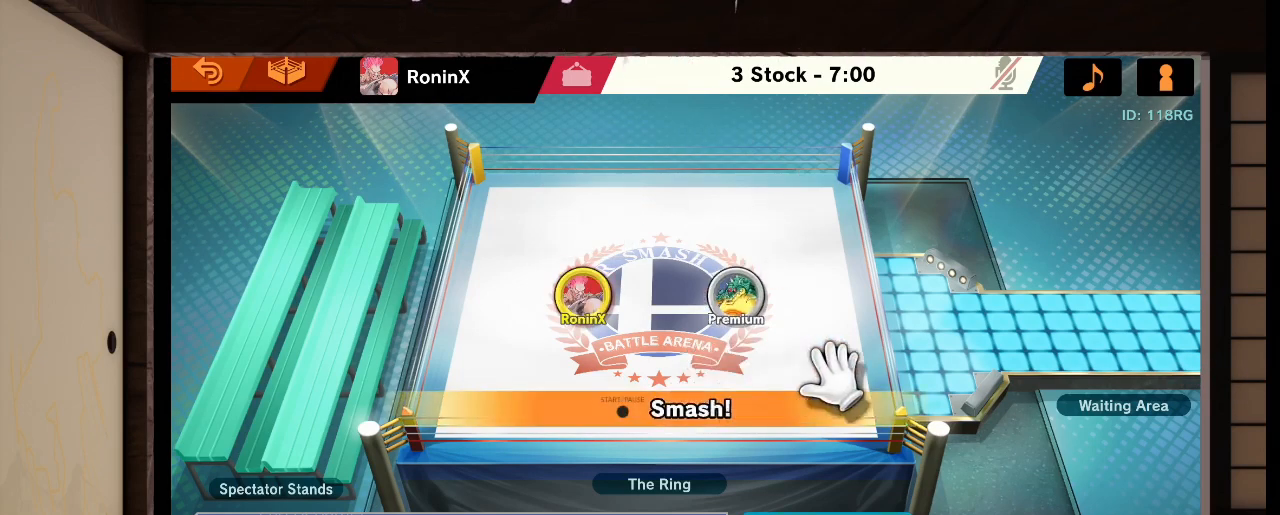
{"buttons": [], "left_stick": "center", "right_stick": "center", "events": [[100, "left_stick", "center"], [200, "A", "down"], [333, "A", "up"]]}
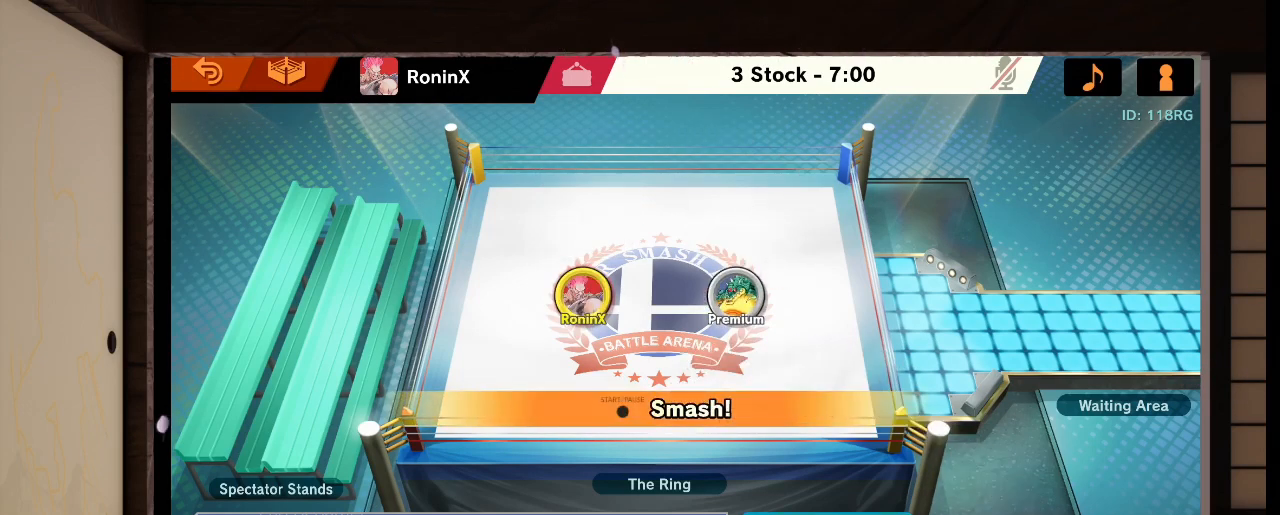
{"buttons": [], "left_stick": "center", "right_stick": "center", "events": []}
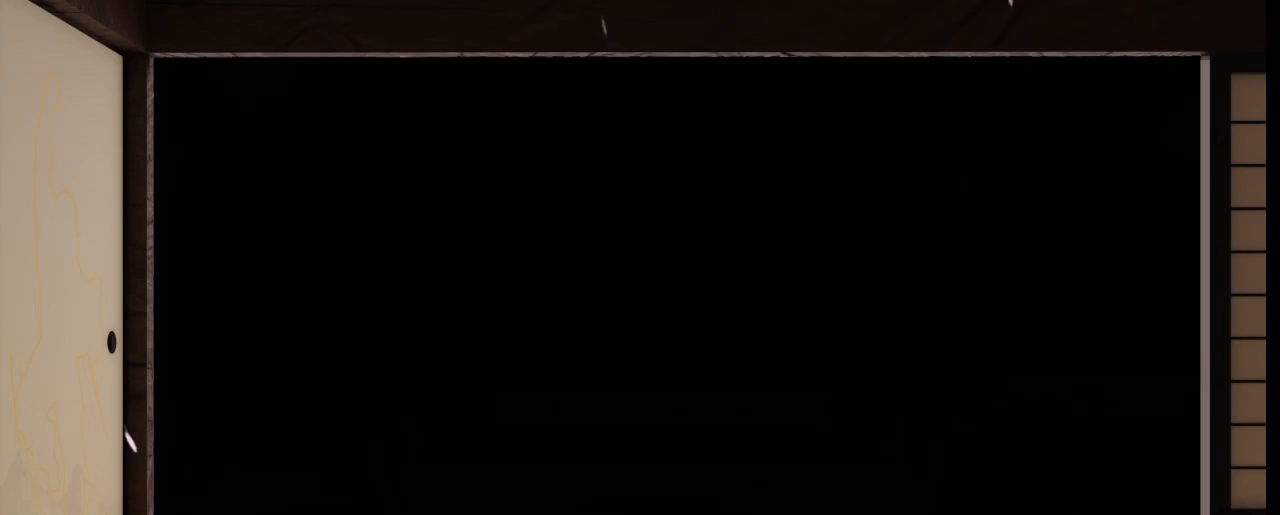
{"buttons": [], "left_stick": "center", "right_stick": "center", "events": []}
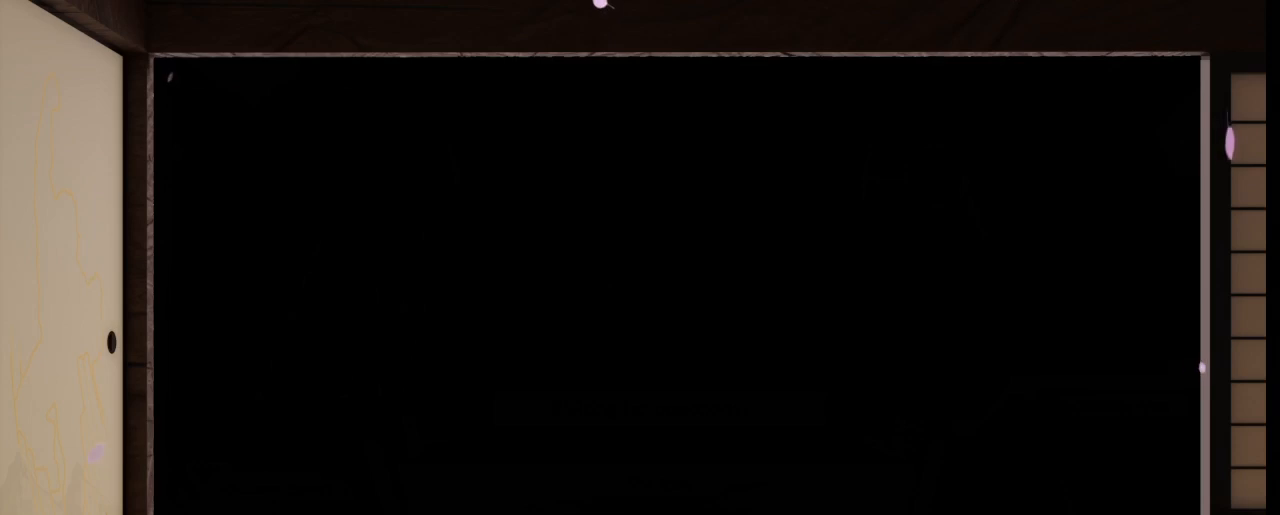
{"buttons": [], "left_stick": "center", "right_stick": "center", "events": []}
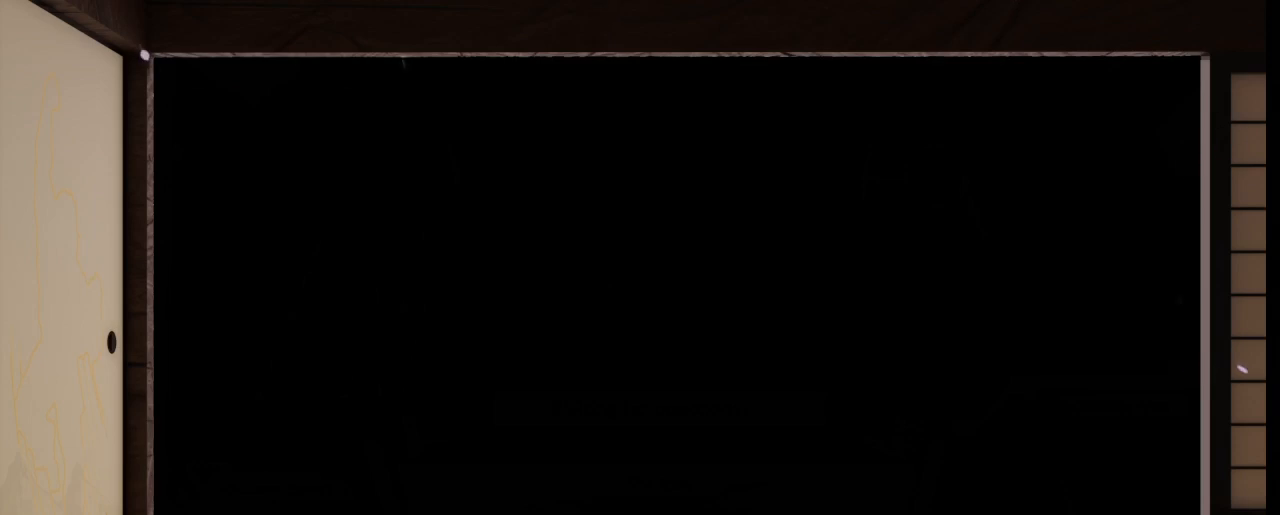
{"buttons": [], "left_stick": "center", "right_stick": "center", "events": []}
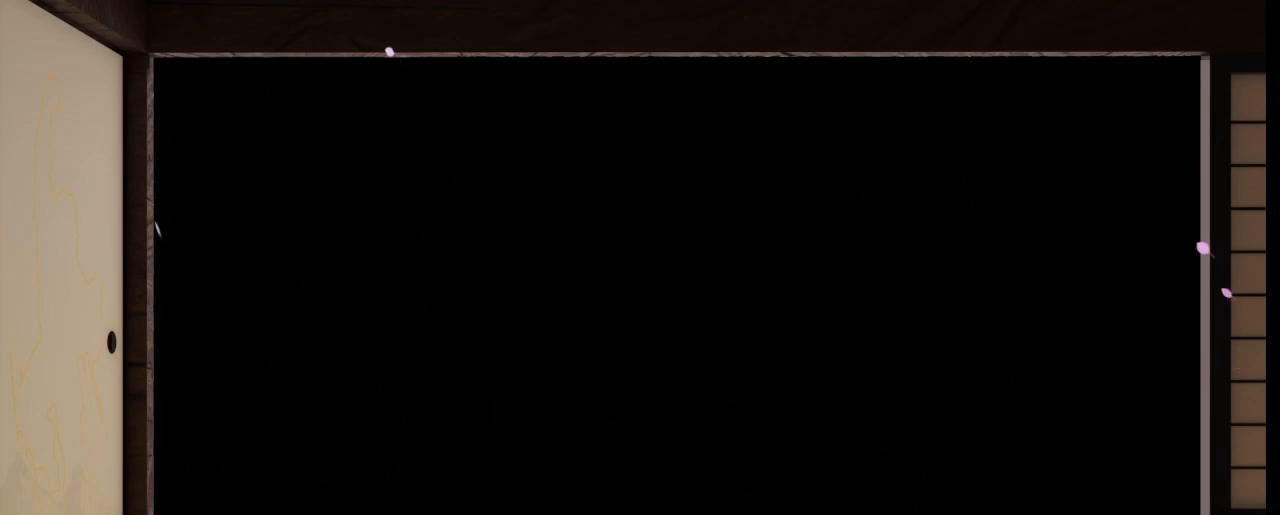
{"buttons": [], "left_stick": "center", "right_stick": "center", "events": [[334, "L1", "down"], [334, "R1", "down"], [334, "right_stick", "left"], [434, "L1", "up"], [434, "R1", "up"], [434, "right_stick", "center"]]}